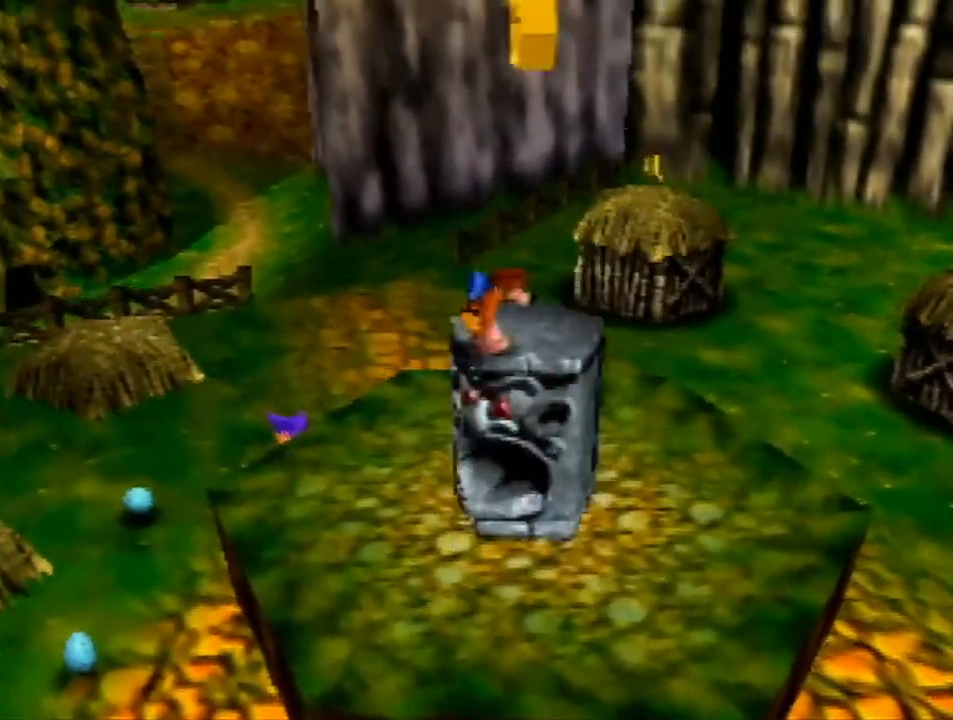
Gameplay with a controller (Nintendo layout); each line is a JSON object with the inputs held at the frame after it. "events" lists button and stick changes between this image and that frame as [ms after this image, input, new state], when the widget could be followed in between. Not read: L1 L3 R1 R3.
{"buttons": [], "left_stick": "down-left", "events": [[33, "left_stick", "down-right"], [133, "left_stick", "right"], [300, "left_stick", "up-left"], [433, "left_stick", "down-left"]]}
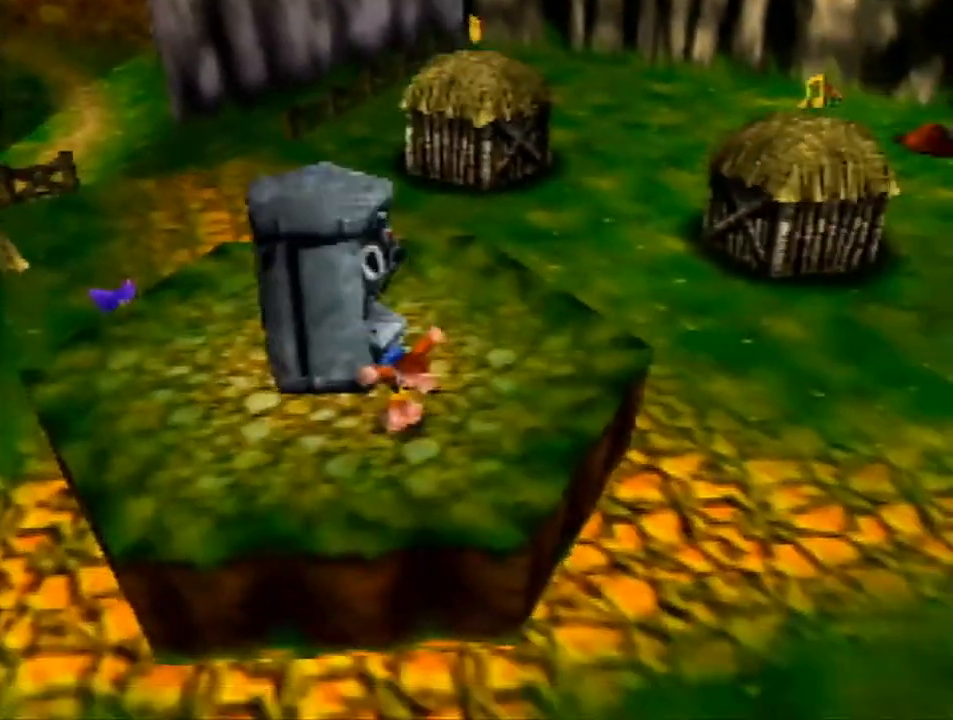
{"buttons": [], "left_stick": "left", "events": [[100, "left_stick", "center"], [300, "left_stick", "left"]]}
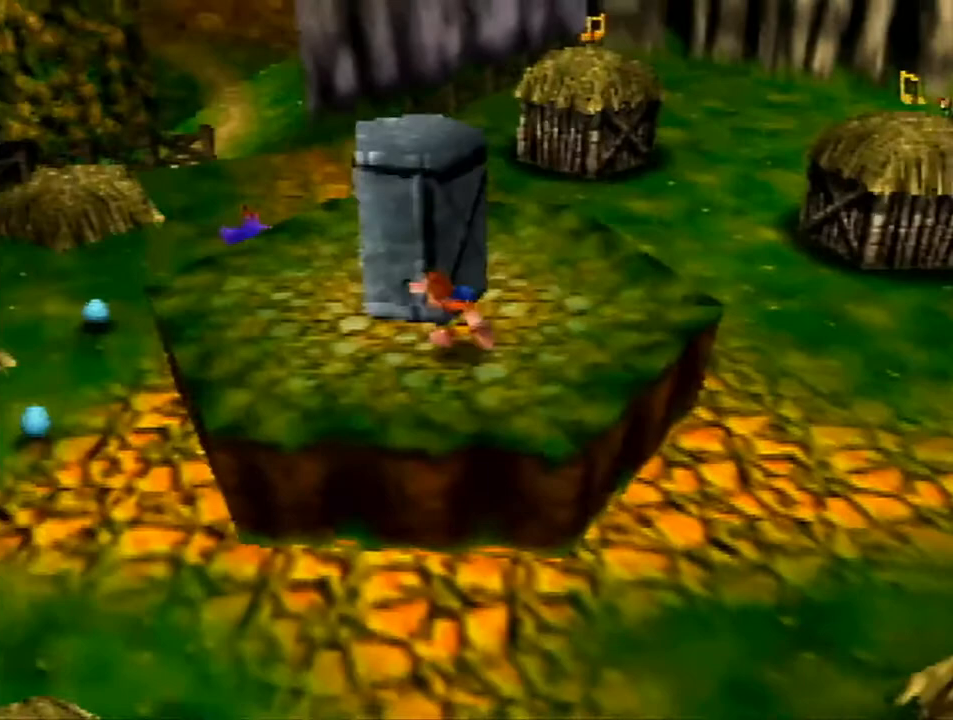
{"buttons": ["A"], "left_stick": "up-left", "events": [[67, "left_stick", "center"], [233, "A", "down"], [367, "left_stick", "up-left"]]}
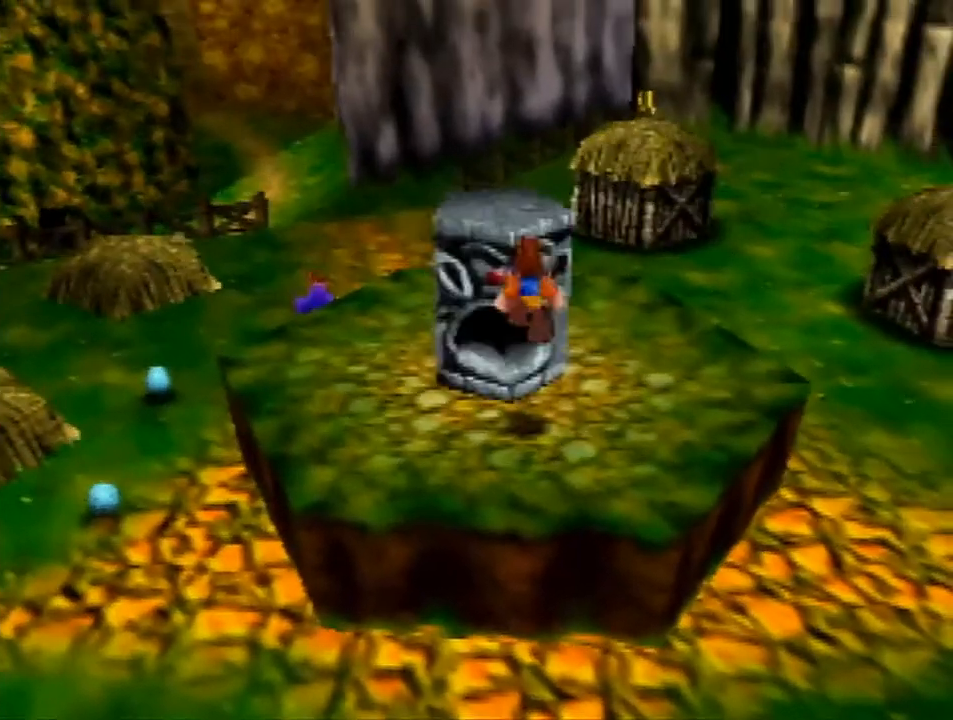
{"buttons": [], "left_stick": "up-left", "events": [[167, "B", "down"], [500, "A", "up"], [500, "B", "up"]]}
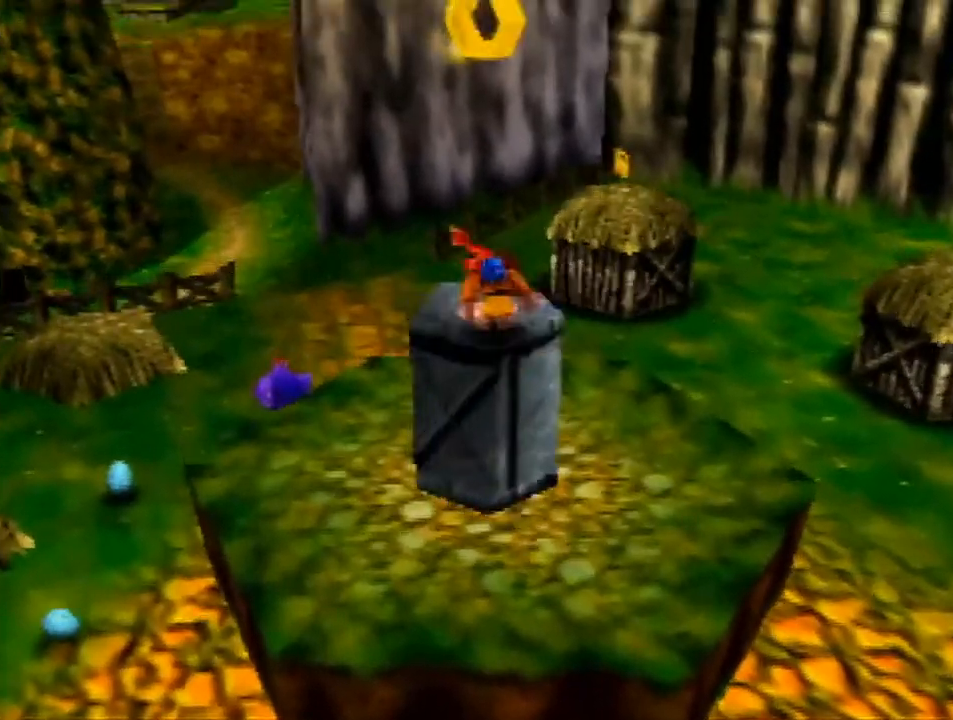
{"buttons": [], "left_stick": "center", "events": [[167, "left_stick", "center"], [367, "A", "down"], [500, "A", "up"]]}
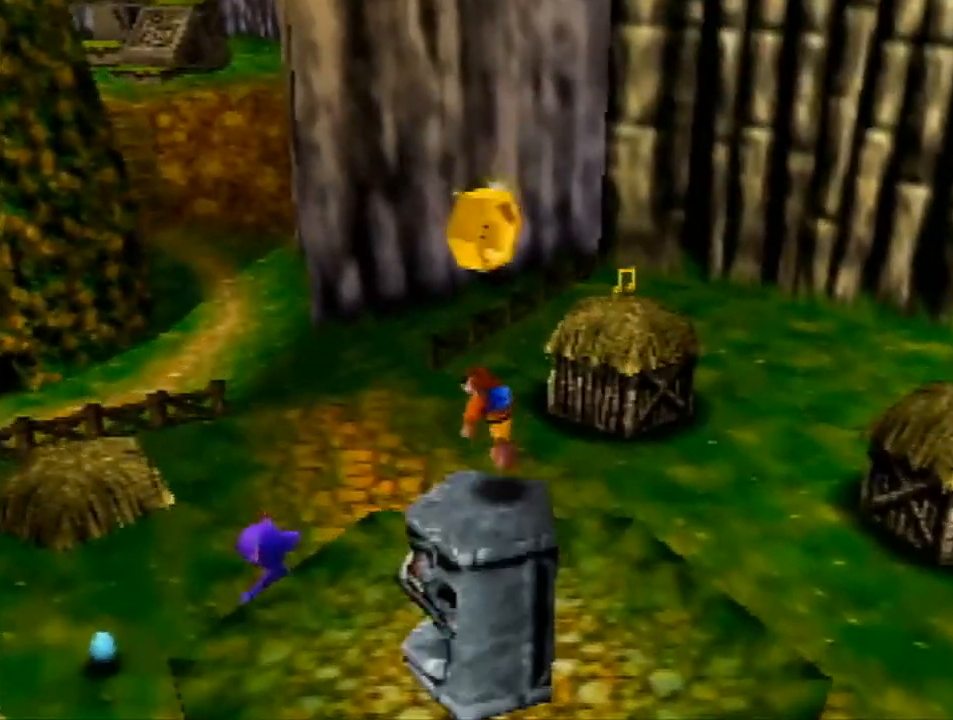
{"buttons": [], "left_stick": "center", "events": [[67, "left_stick", "down-left"], [333, "left_stick", "center"]]}
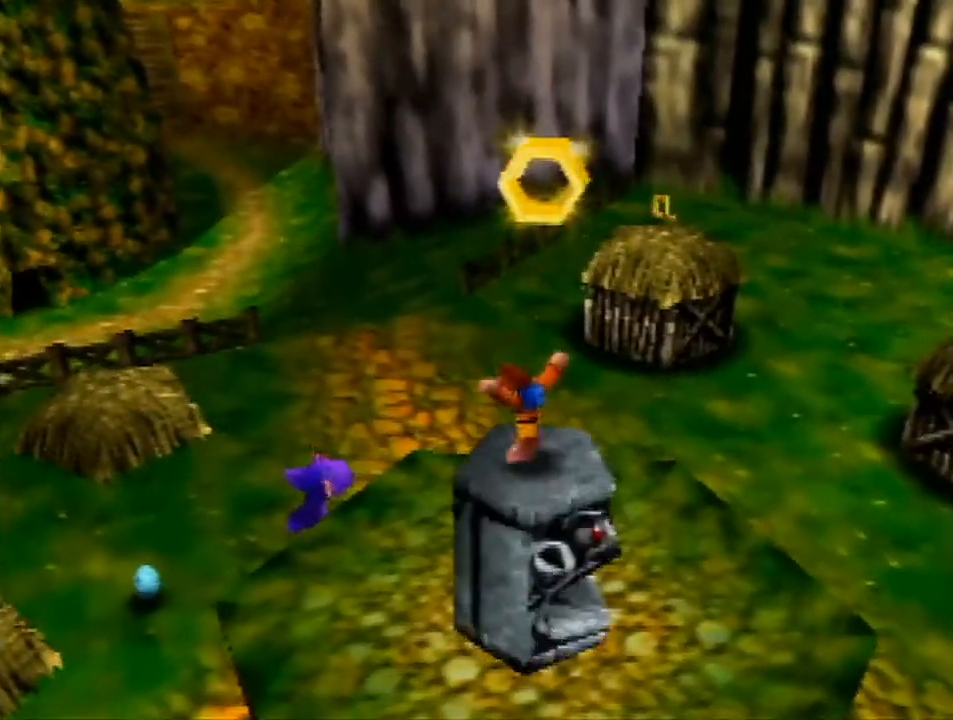
{"buttons": ["A", "Z"], "left_stick": "center", "events": [[33, "A", "down"], [500, "Z", "down"]]}
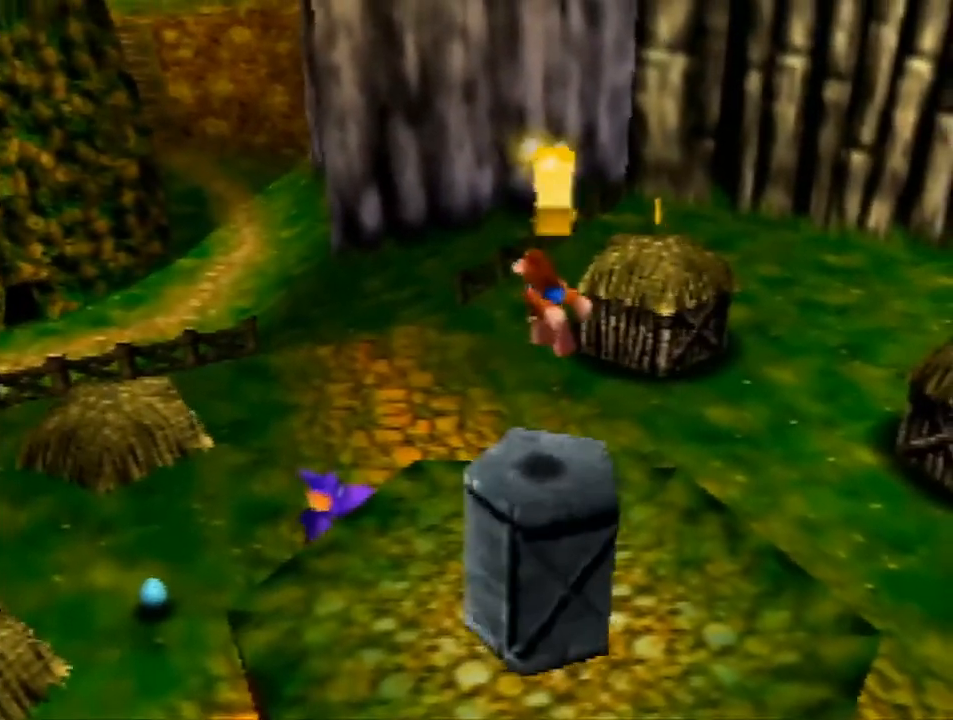
{"buttons": [], "left_stick": "center", "events": [[100, "A", "up"], [167, "Z", "up"]]}
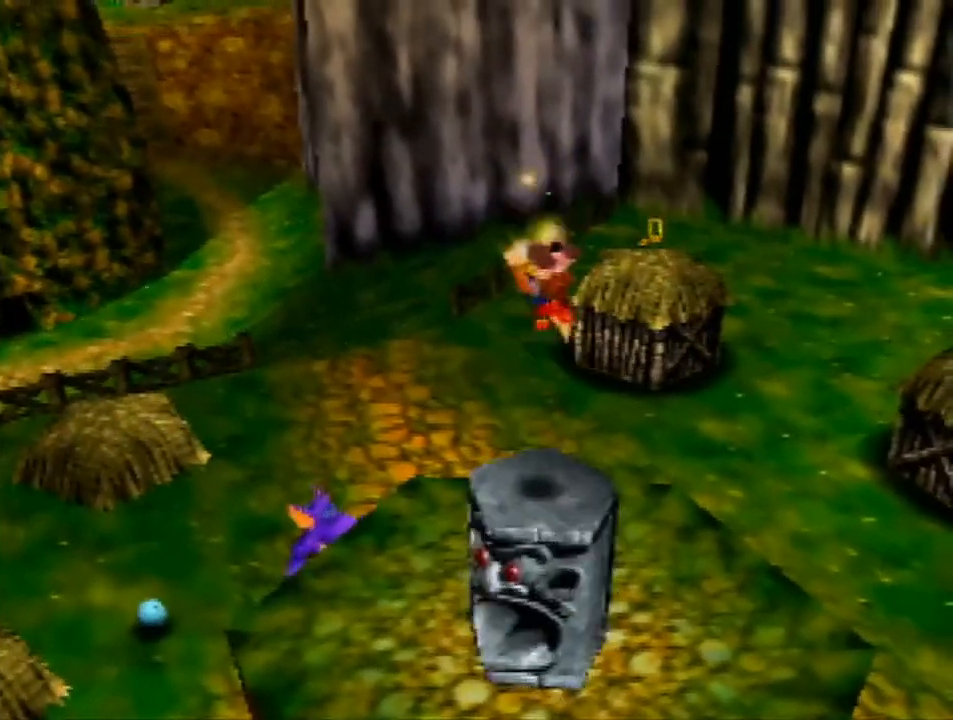
{"buttons": [], "left_stick": "center", "events": []}
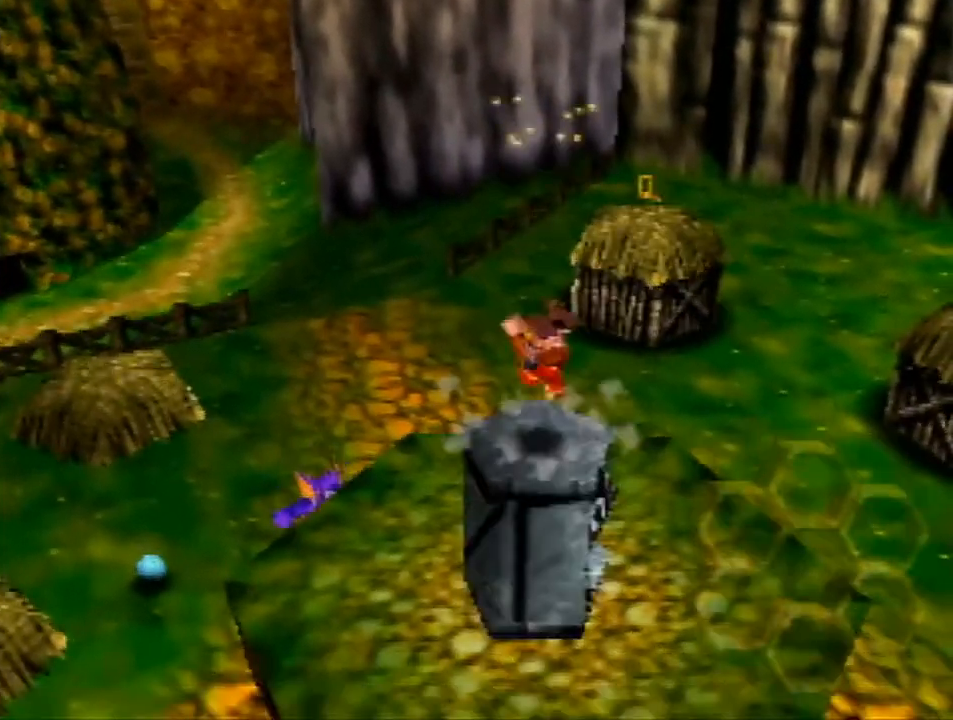
{"buttons": [], "left_stick": "center", "events": [[67, "left_stick", "down"], [467, "left_stick", "center"]]}
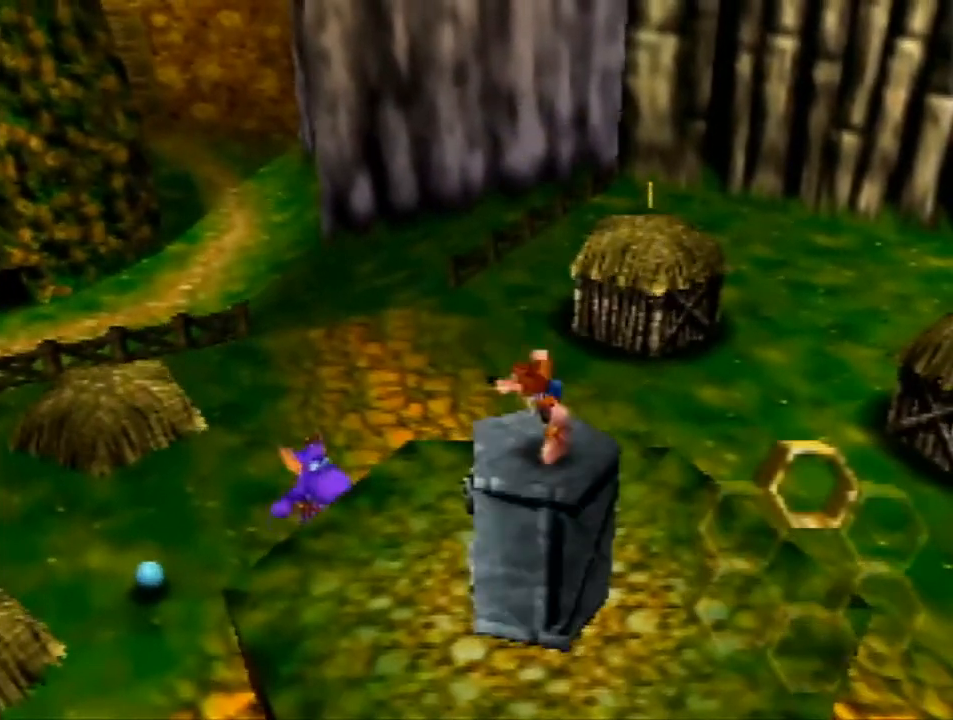
{"buttons": [], "left_stick": "center", "events": []}
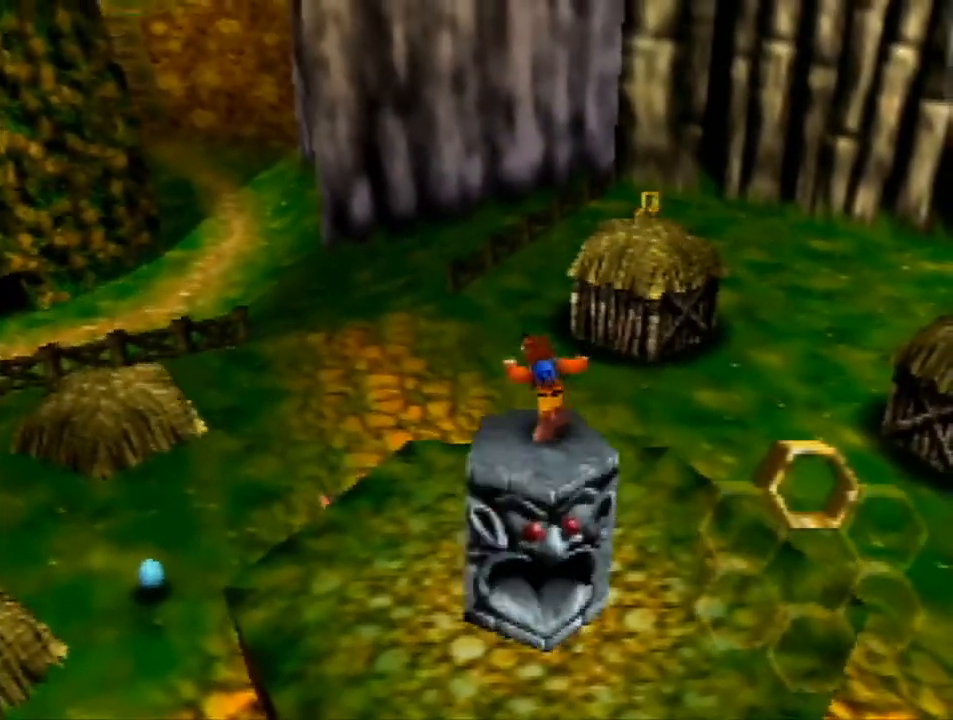
{"buttons": [], "left_stick": "center", "events": []}
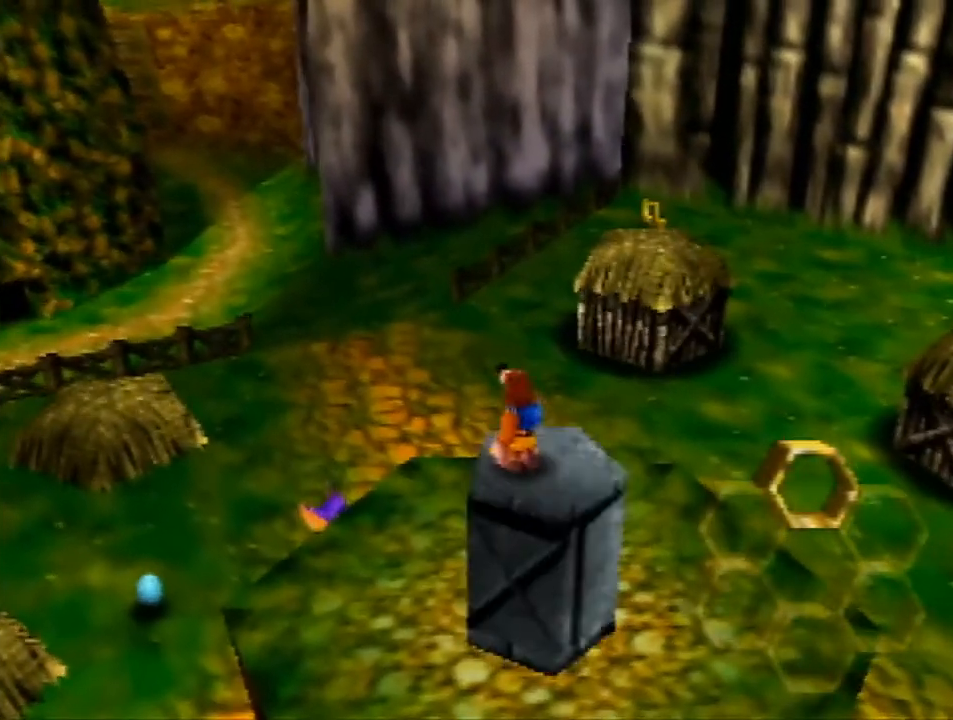
{"buttons": [], "left_stick": "center", "events": []}
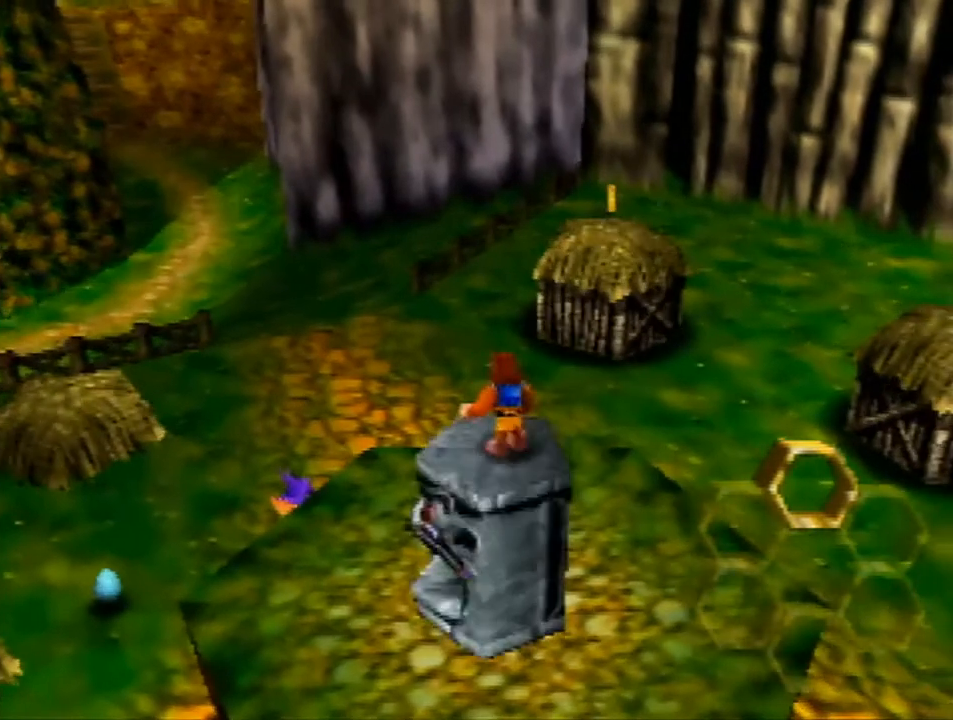
{"buttons": [], "left_stick": "center", "events": []}
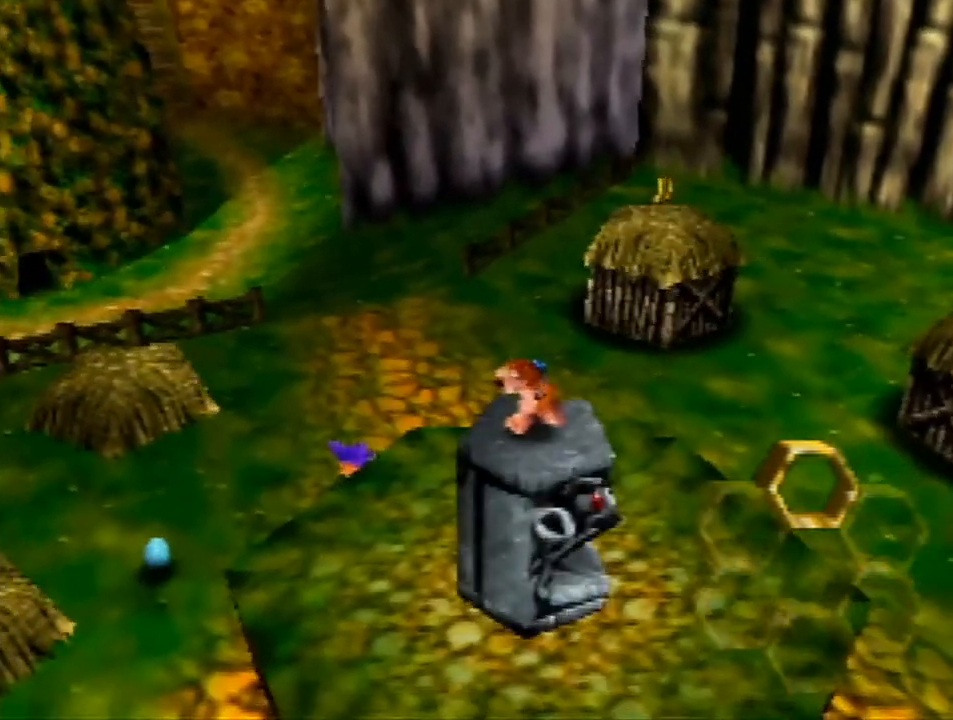
{"buttons": [], "left_stick": "center", "events": []}
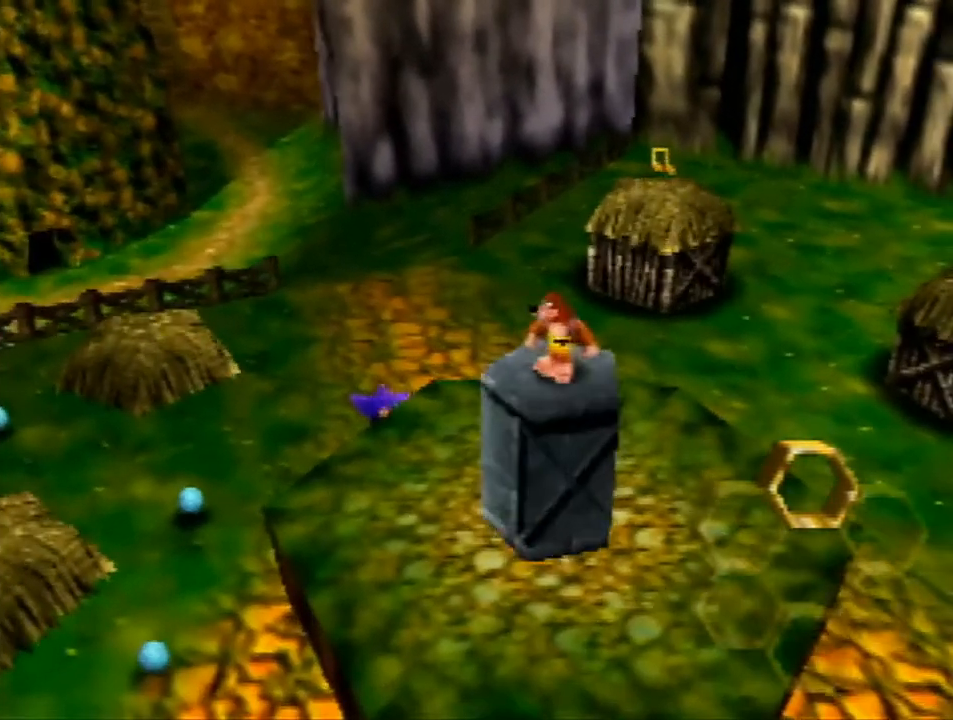
{"buttons": [], "left_stick": "center", "events": []}
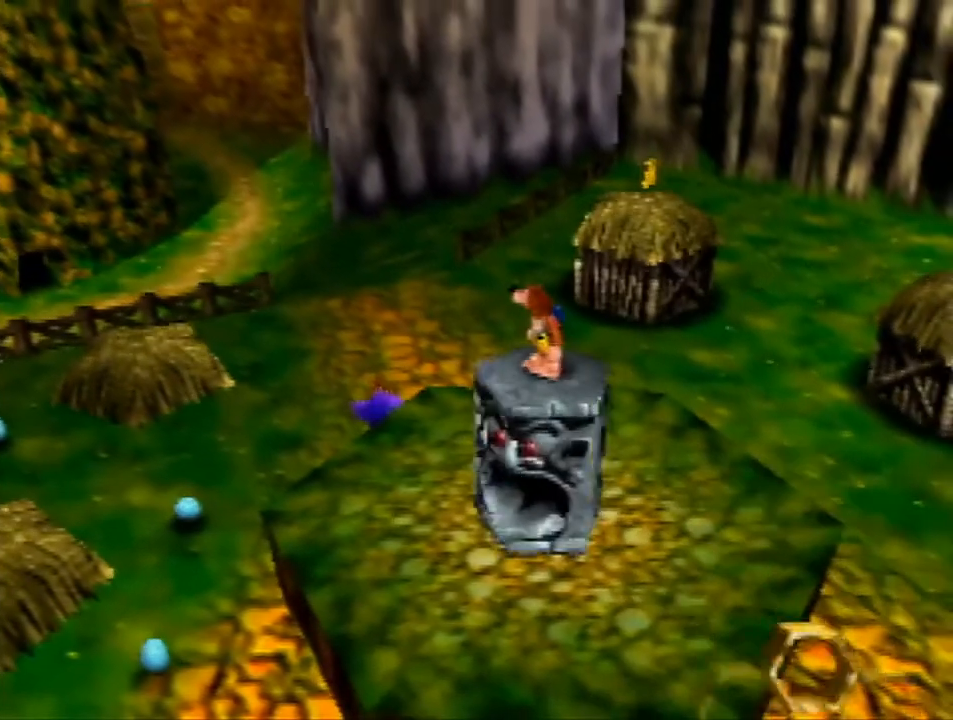
{"buttons": [], "left_stick": "center", "events": []}
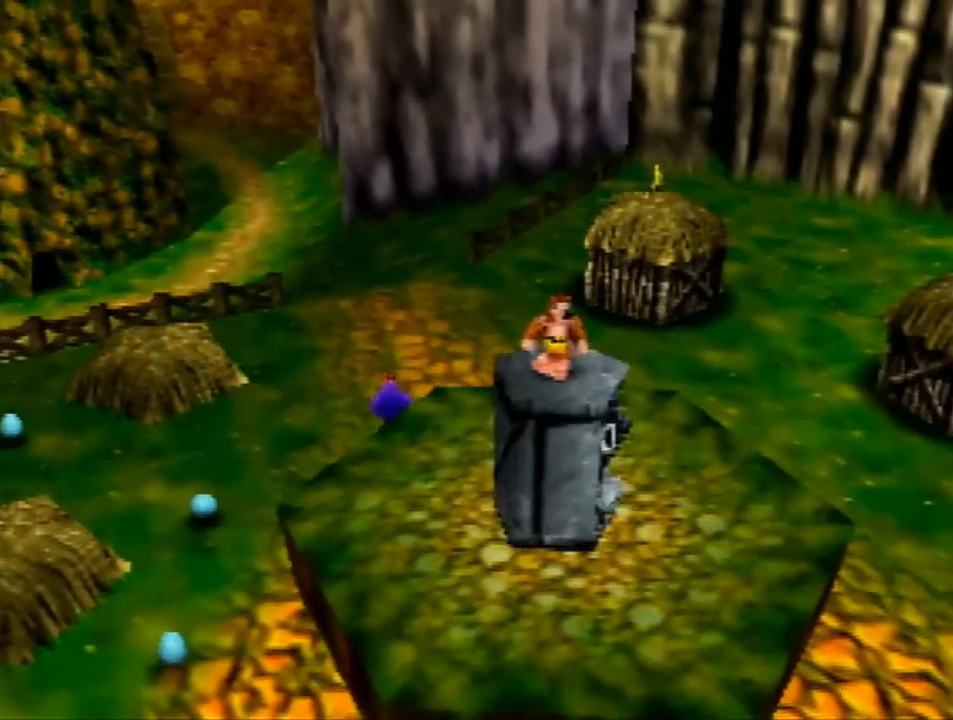
{"buttons": [], "left_stick": "center", "events": [[200, "A", "down"], [500, "A", "up"]]}
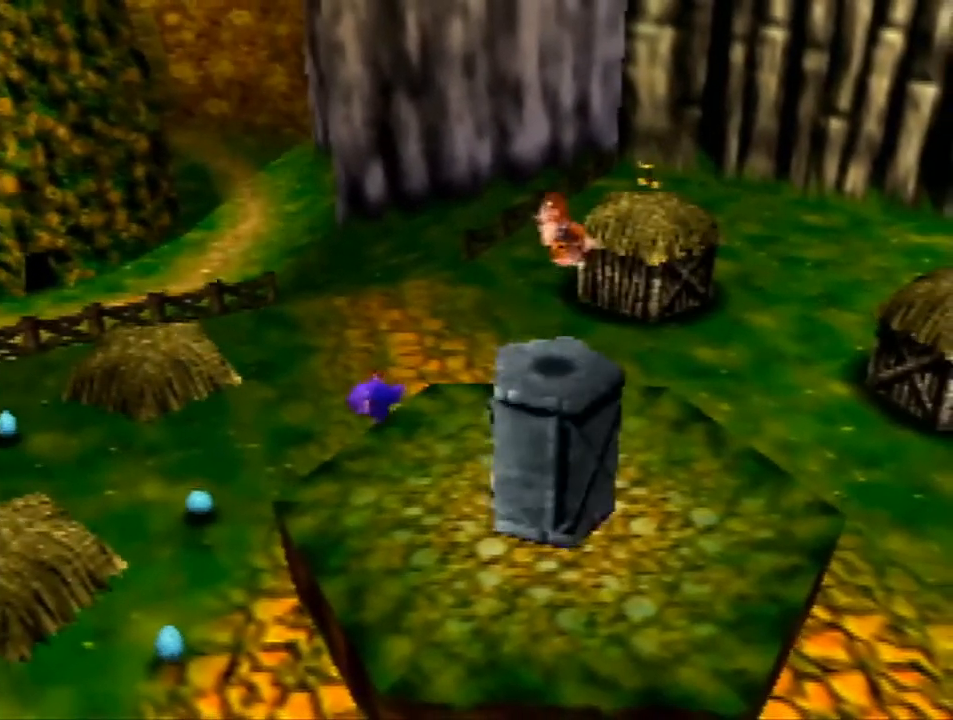
{"buttons": [], "left_stick": "center", "events": [[100, "Z", "down"], [300, "Z", "up"]]}
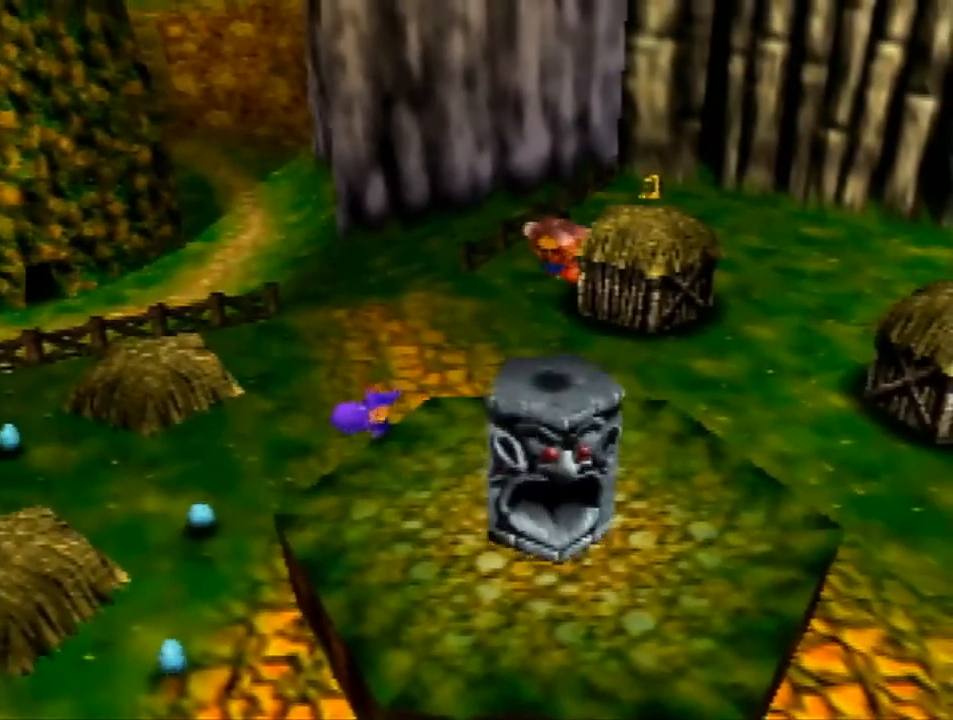
{"buttons": ["START"], "left_stick": "center", "events": [[333, "START", "down"]]}
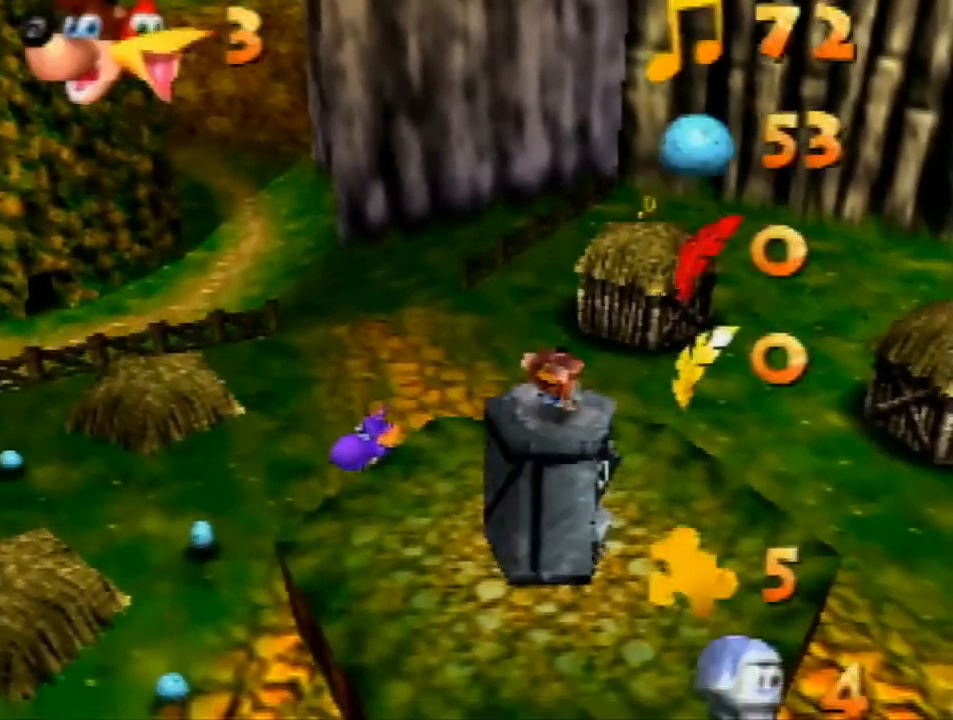
{"buttons": [], "left_stick": "center", "events": [[67, "START", "up"]]}